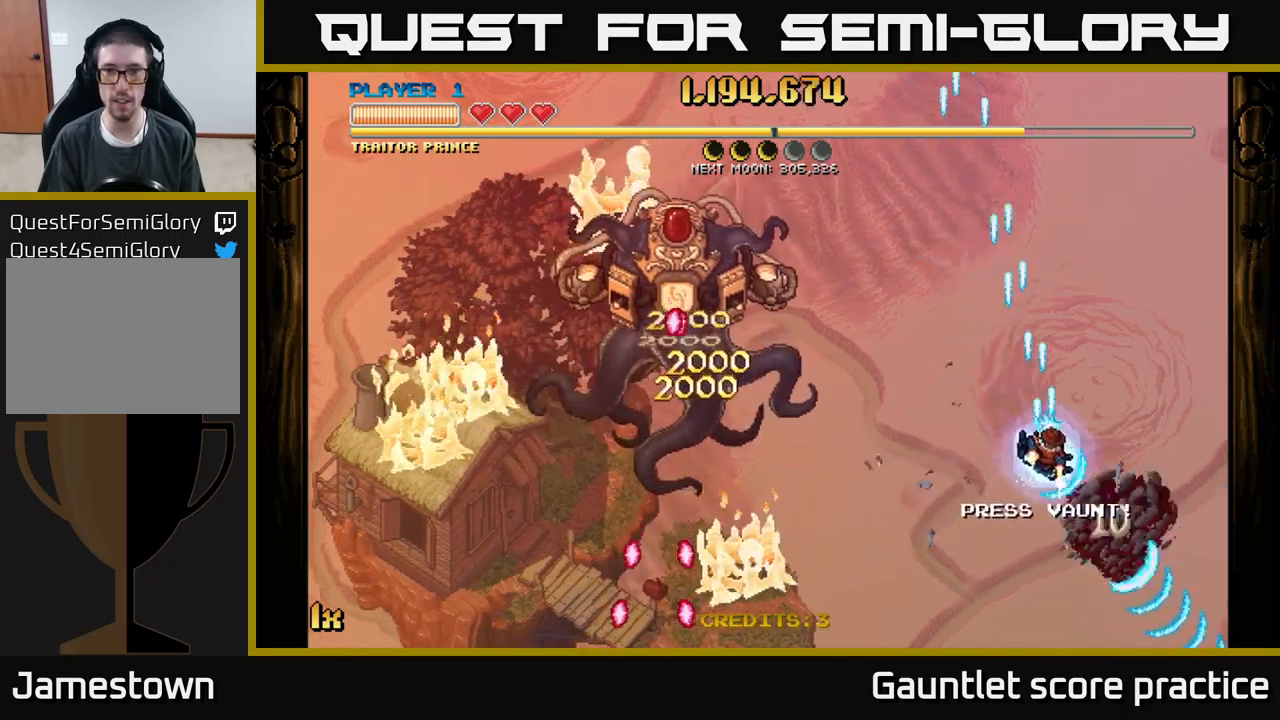
Gameplay with a controller (Xbox layout); each line is a JSON object with the inputs held at the frame after it. "events" lists button and stick changes between this image and that frame as [ms after this image, input, new state], when the widget could be followed in between. Not read: right_stick.
{"buttons": ["A"], "left_stick": "down", "events": [[67, "left_stick", "up"], [117, "X", "down"], [283, "X", "up"], [367, "left_stick", "center"], [417, "left_stick", "down"]]}
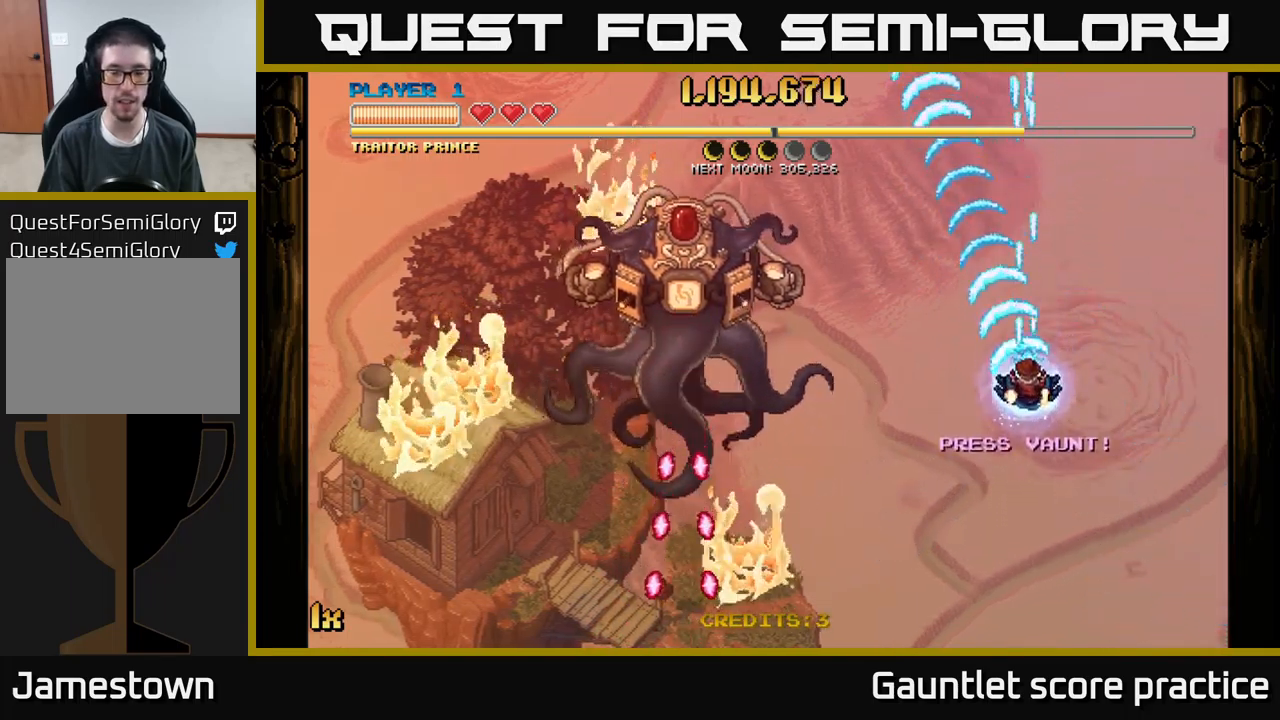
{"buttons": ["A"], "left_stick": "down", "events": [[133, "left_stick", "down-right"], [433, "left_stick", "down"]]}
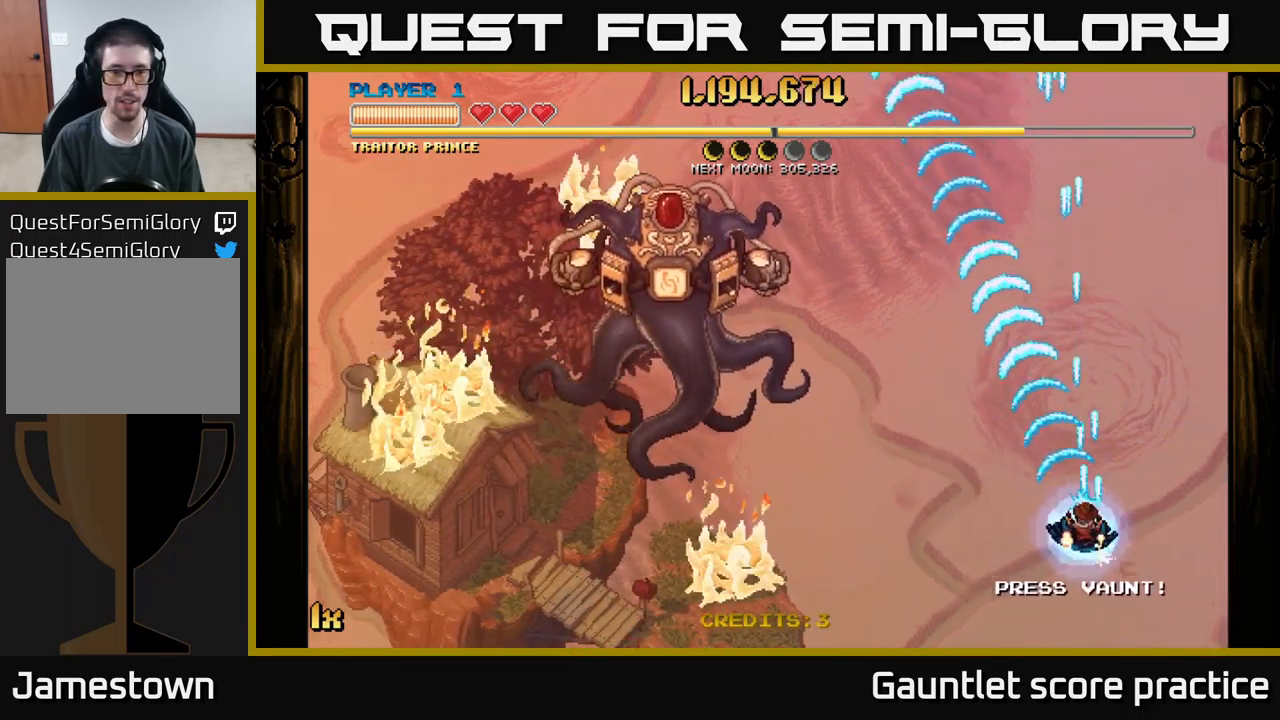
{"buttons": ["A", "X"], "left_stick": "up-left", "events": [[133, "left_stick", "down-right"], [183, "A", "up"], [250, "A", "down"], [367, "left_stick", "up-left"], [417, "X", "down"]]}
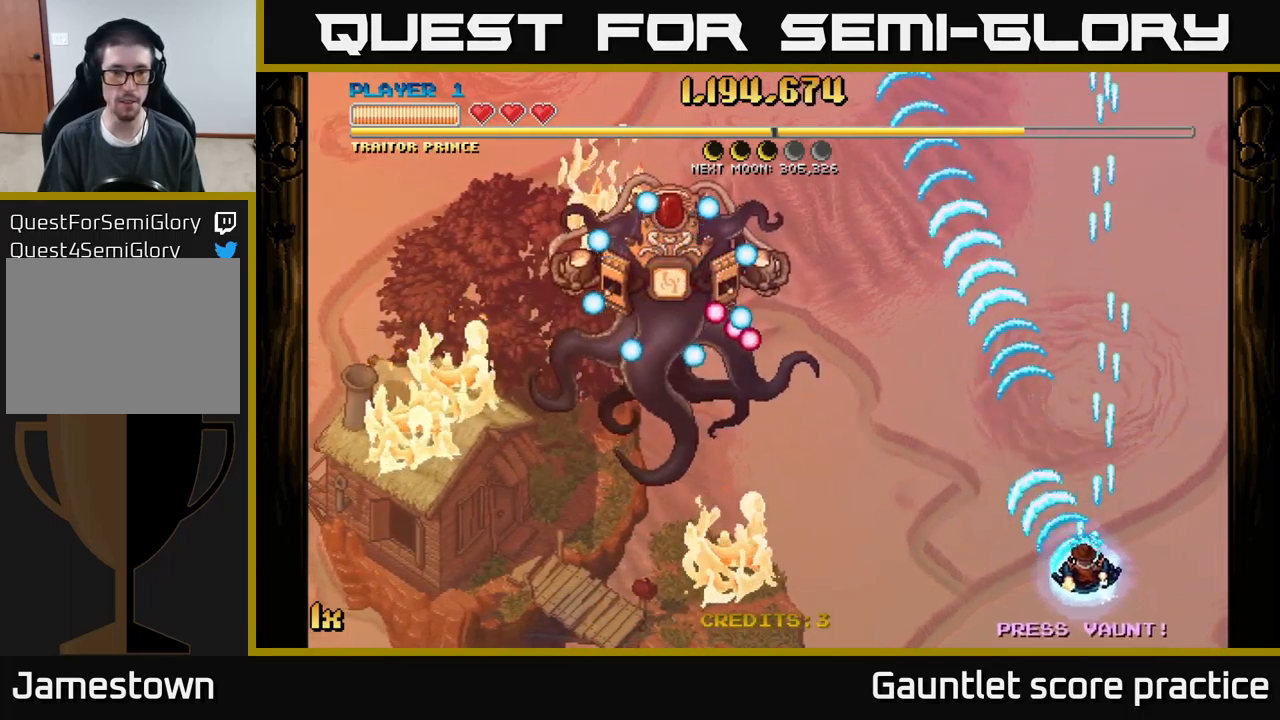
{"buttons": ["A"], "left_stick": "right", "events": [[50, "X", "up"], [150, "left_stick", "center"], [333, "left_stick", "down"], [433, "left_stick", "right"]]}
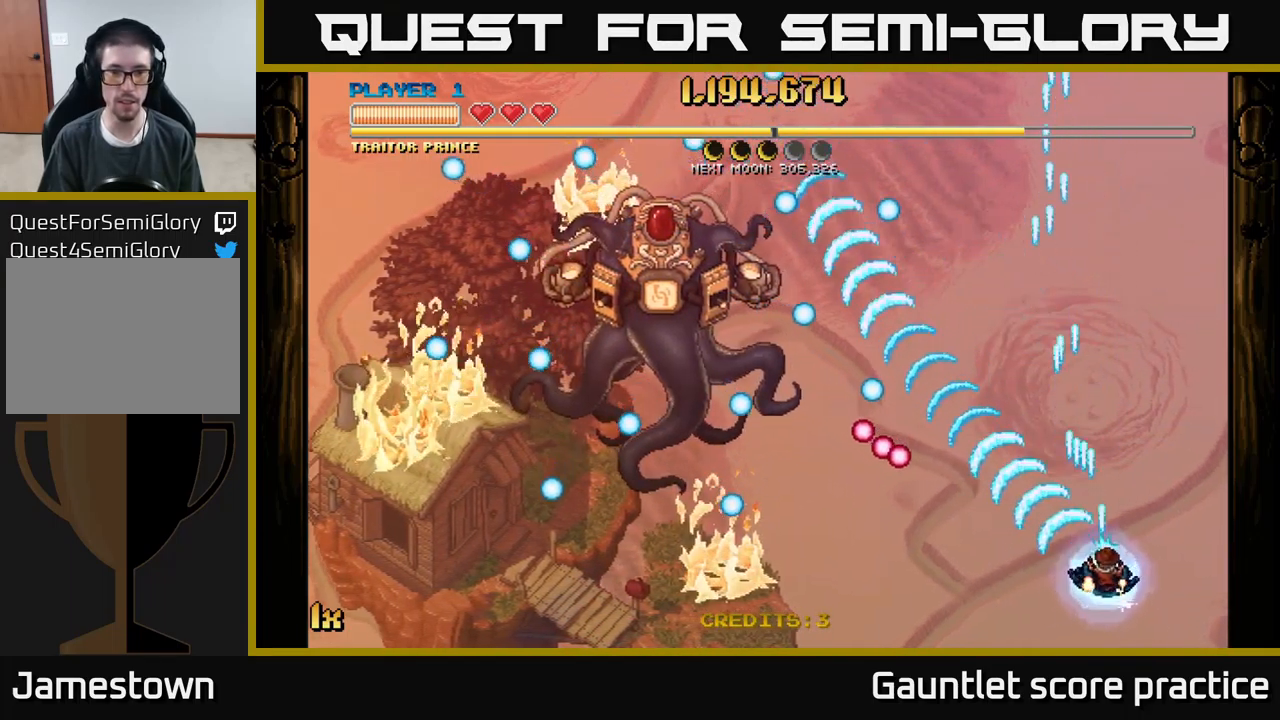
{"buttons": [], "left_stick": "up-left", "events": [[50, "left_stick", "up-right"], [150, "left_stick", "up"], [283, "left_stick", "up-left"], [300, "A", "up"]]}
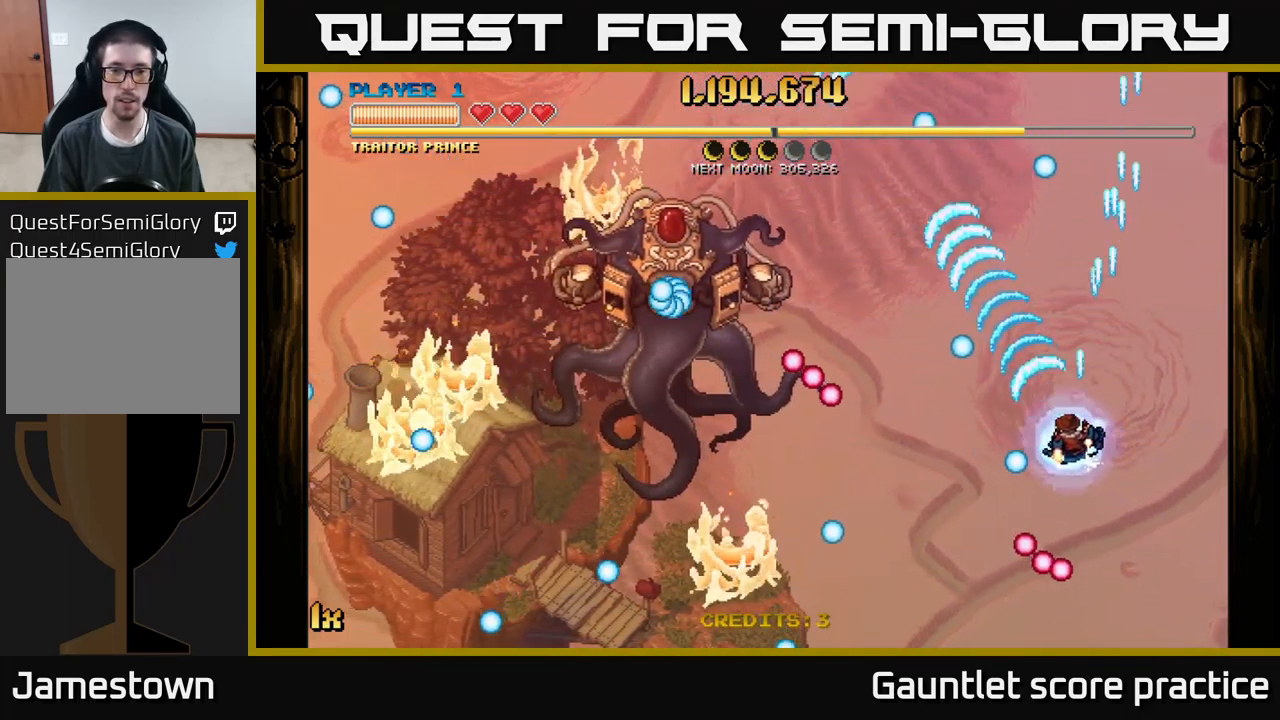
{"buttons": ["A"], "left_stick": "down-left", "events": [[67, "left_stick", "left"], [233, "A", "down"], [233, "left_stick", "down"], [383, "left_stick", "down-left"]]}
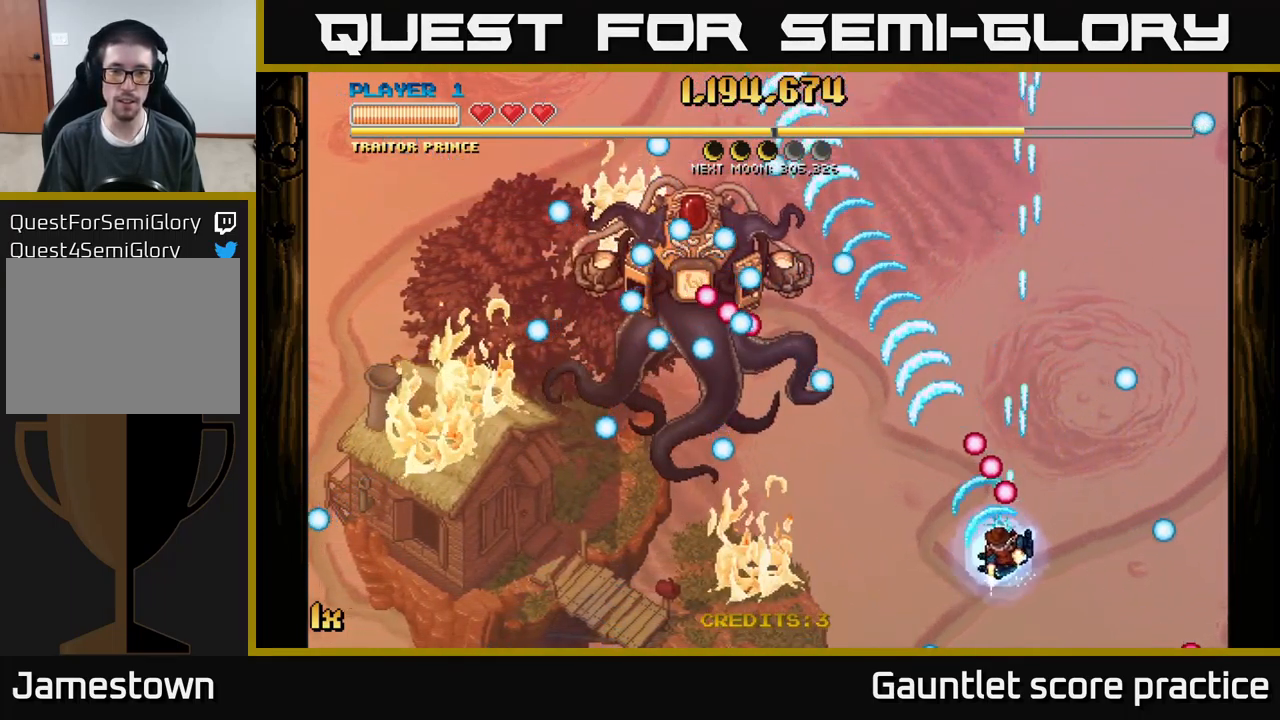
{"buttons": ["A", "X"], "left_stick": "up-left", "events": [[350, "left_stick", "up-left"], [367, "X", "down"]]}
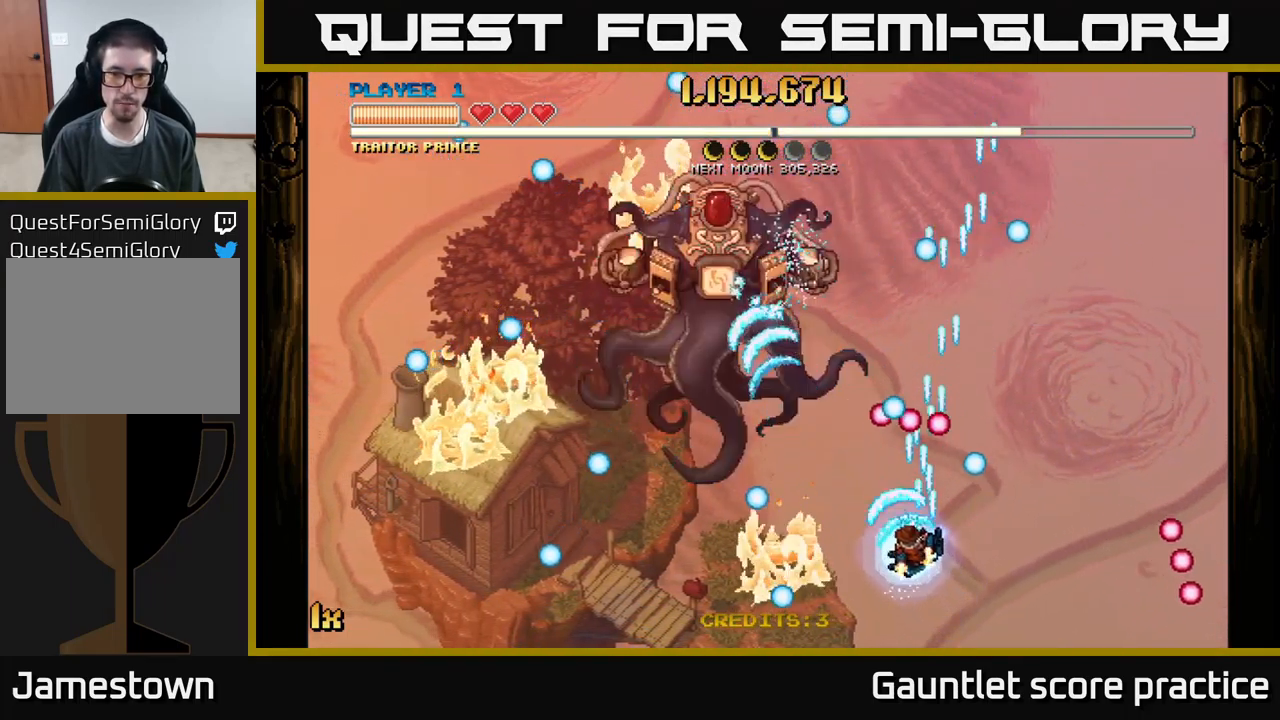
{"buttons": ["A"], "left_stick": "down-left", "events": [[17, "X", "up"], [117, "left_stick", "center"], [417, "left_stick", "down-left"]]}
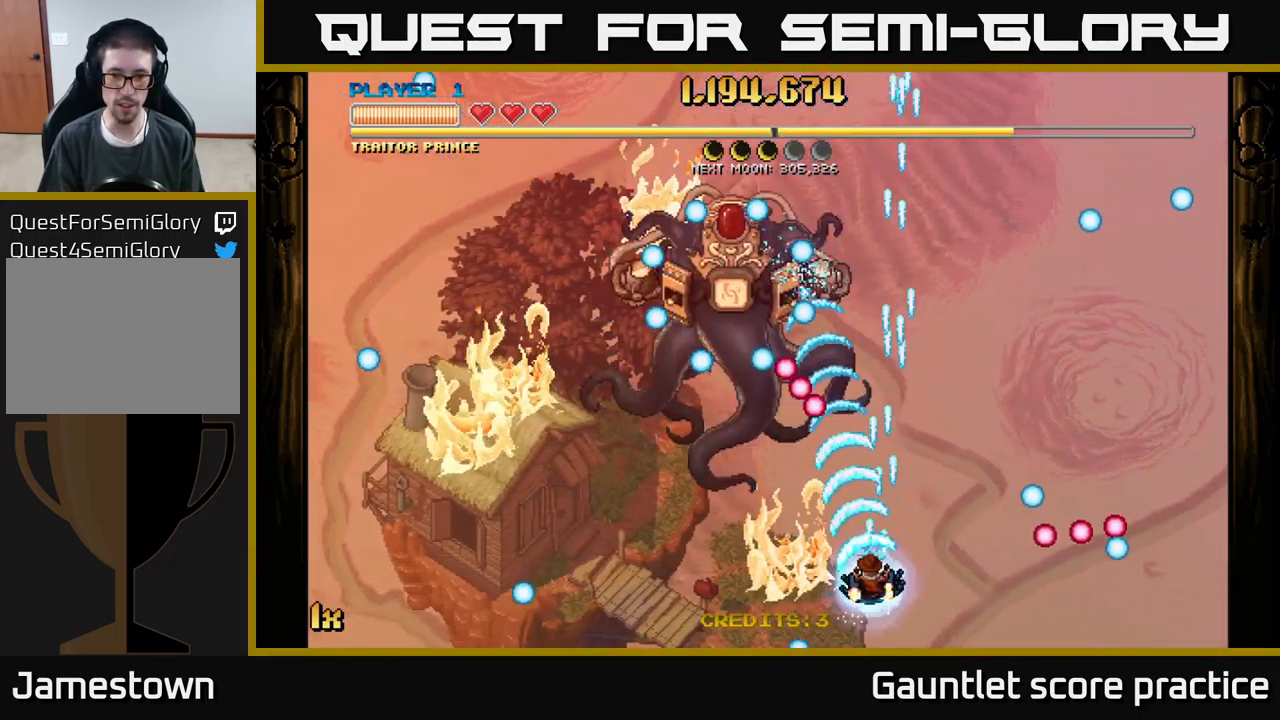
{"buttons": ["A", "X"], "left_stick": "up", "events": [[467, "left_stick", "up"], [483, "X", "down"]]}
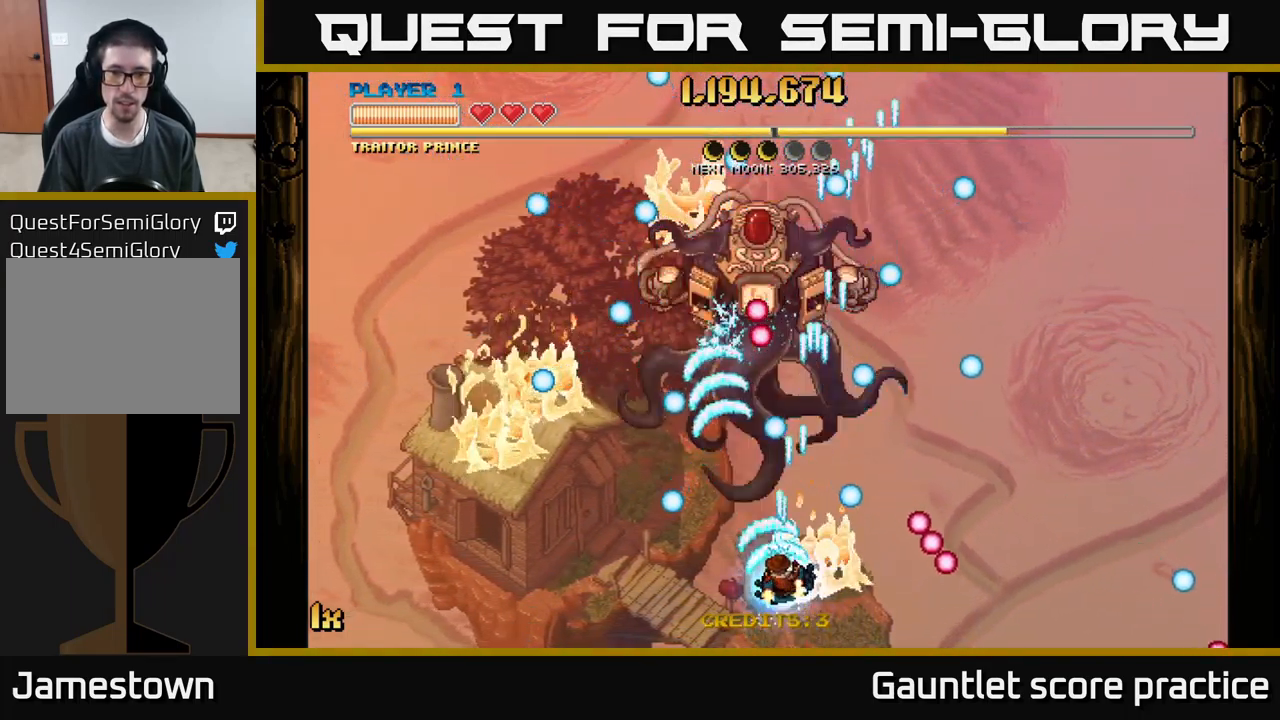
{"buttons": ["A"], "left_stick": "up-left", "events": [[117, "X", "up"], [200, "left_stick", "down-left"], [500, "left_stick", "up-left"]]}
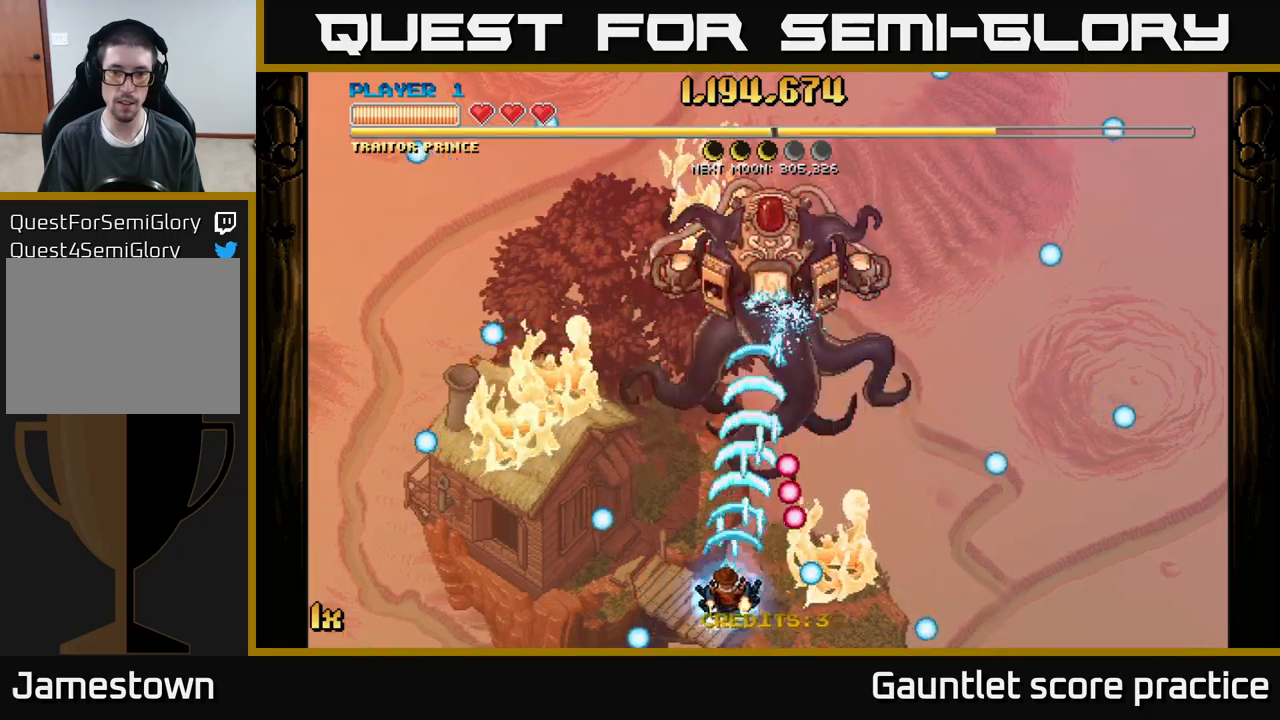
{"buttons": ["A"], "left_stick": "down-right", "events": [[184, "left_stick", "up-right"], [350, "left_stick", "down-right"]]}
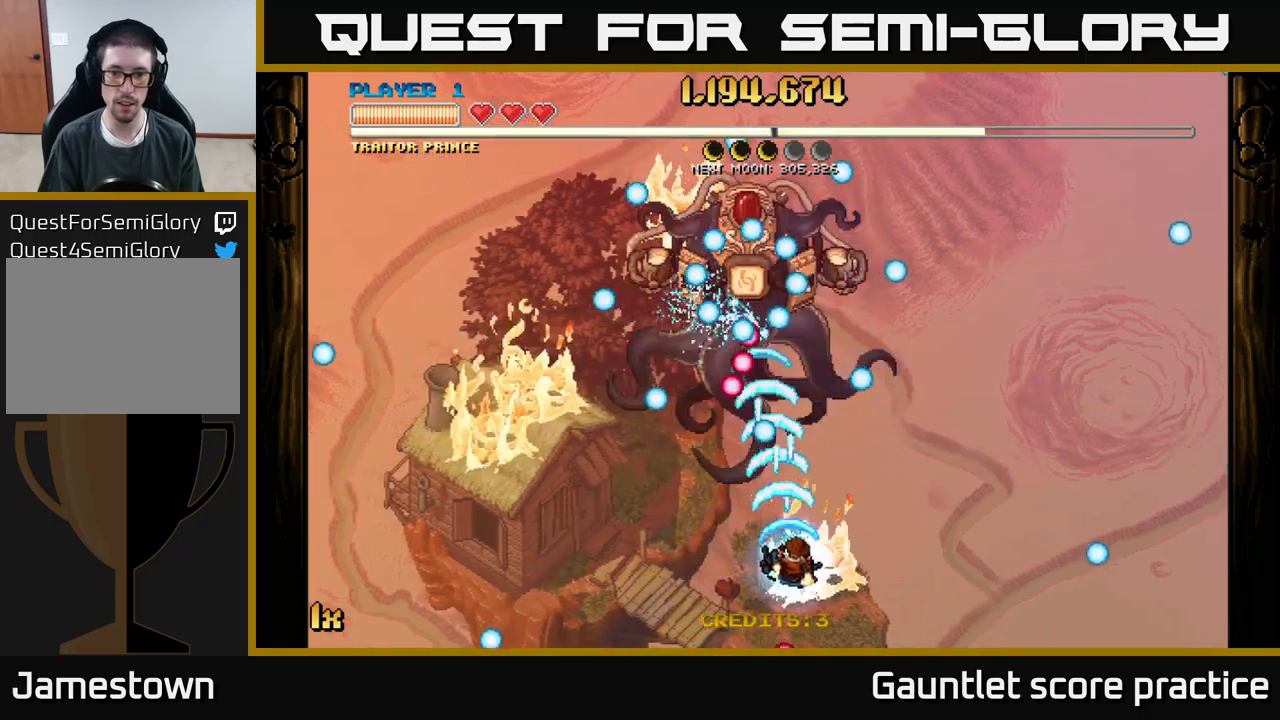
{"buttons": [], "left_stick": "left", "events": [[117, "left_stick", "right"], [250, "left_stick", "up-right"], [267, "A", "up"], [467, "left_stick", "left"]]}
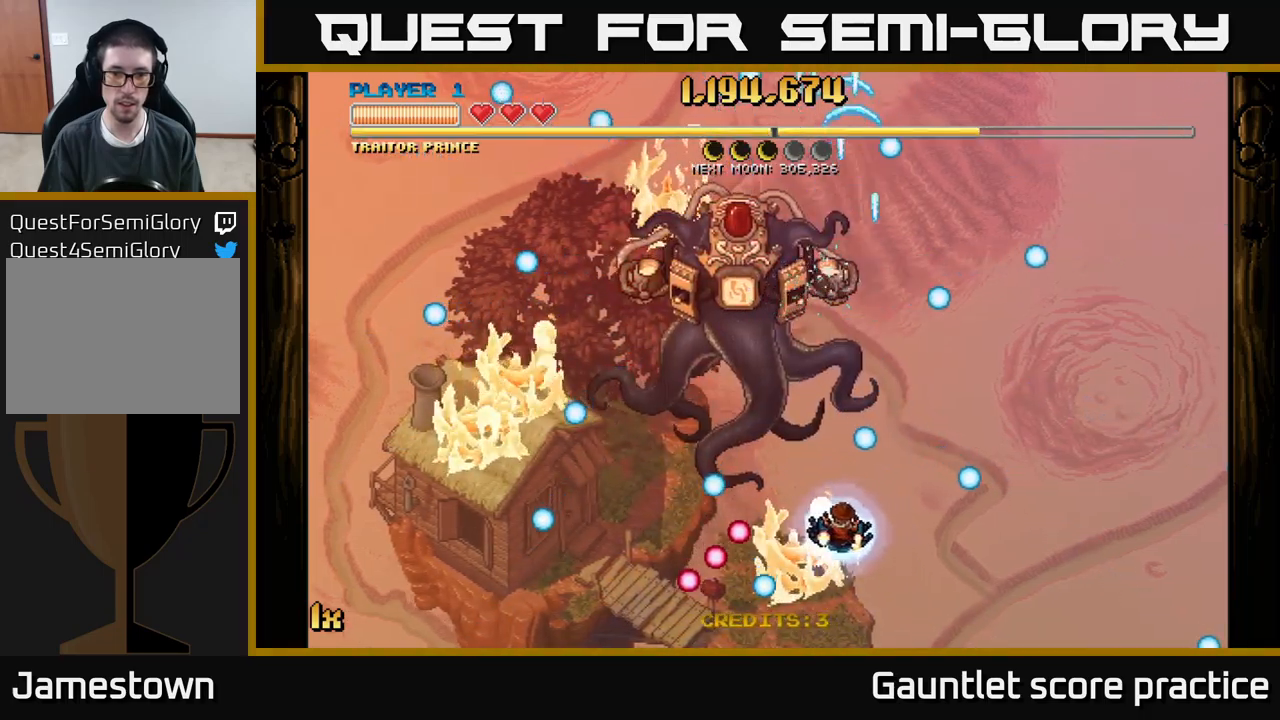
{"buttons": [], "left_stick": "up-right", "events": [[117, "left_stick", "up"], [217, "left_stick", "up-right"]]}
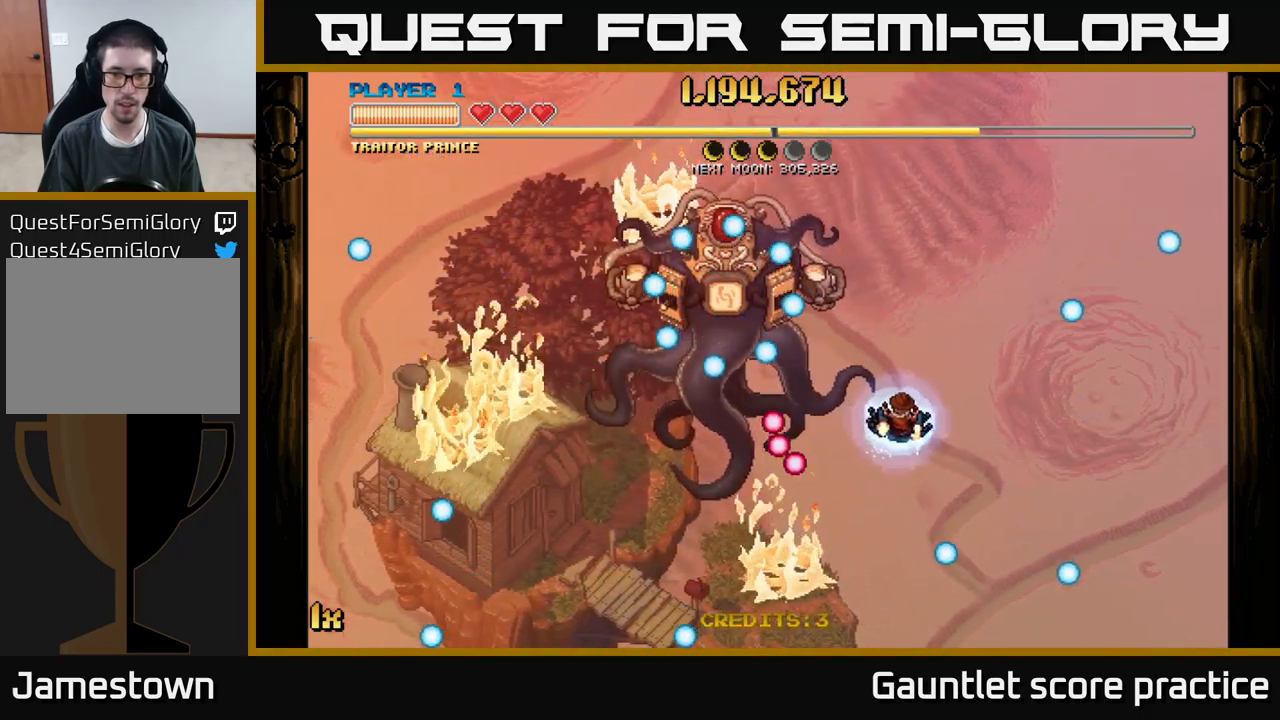
{"buttons": [], "left_stick": "down-right", "events": [[350, "left_stick", "down-right"]]}
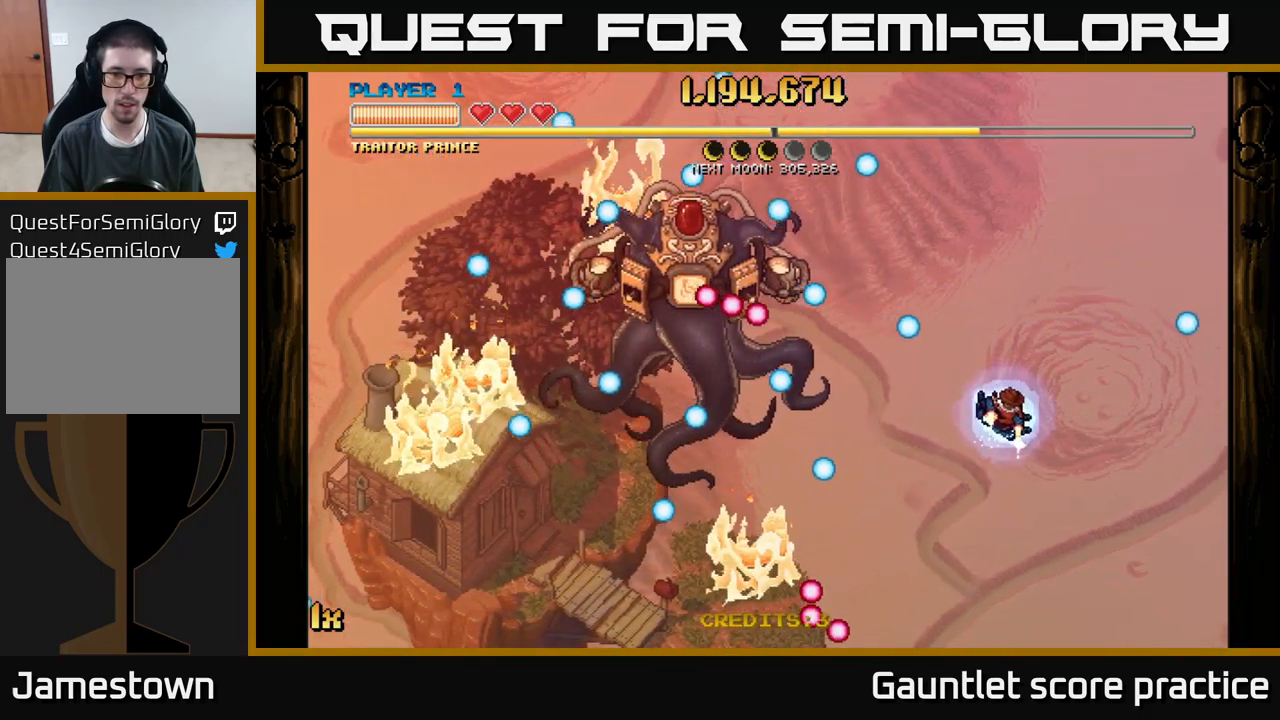
{"buttons": [], "left_stick": "down", "events": [[84, "left_stick", "center"], [400, "left_stick", "down"]]}
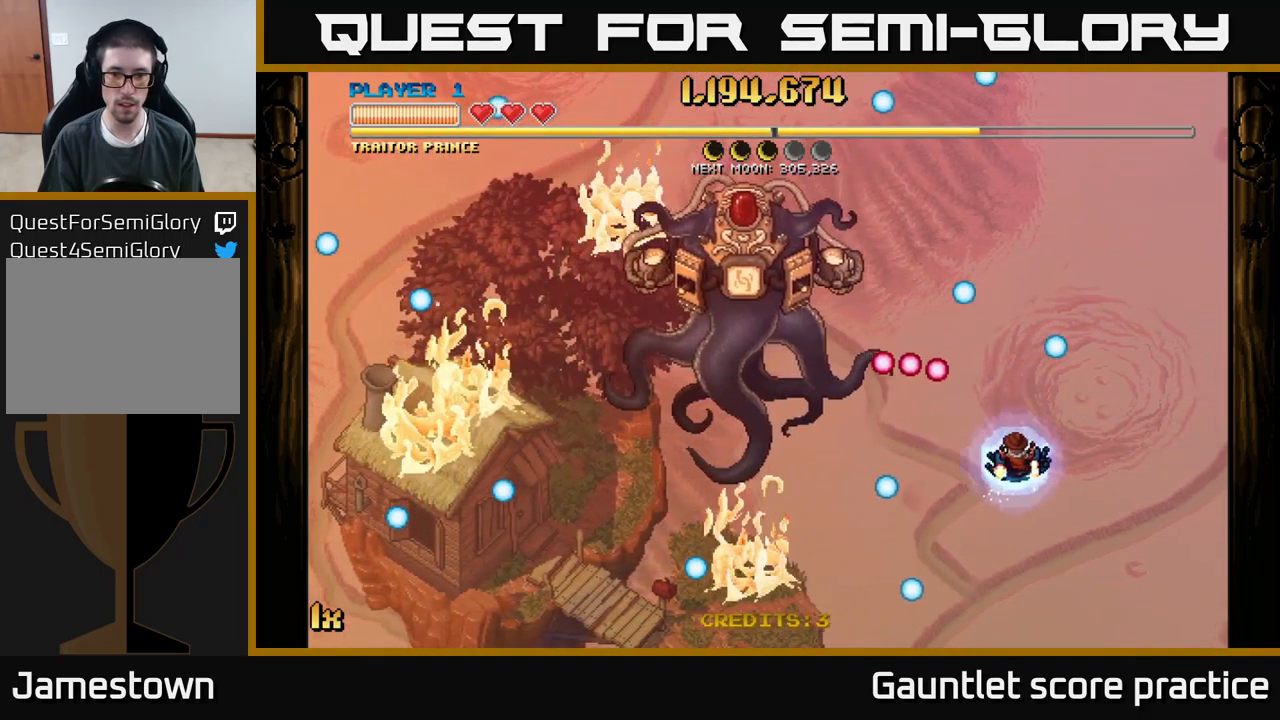
{"buttons": [], "left_stick": "right", "events": [[67, "left_stick", "left"], [384, "left_stick", "center"], [434, "left_stick", "right"]]}
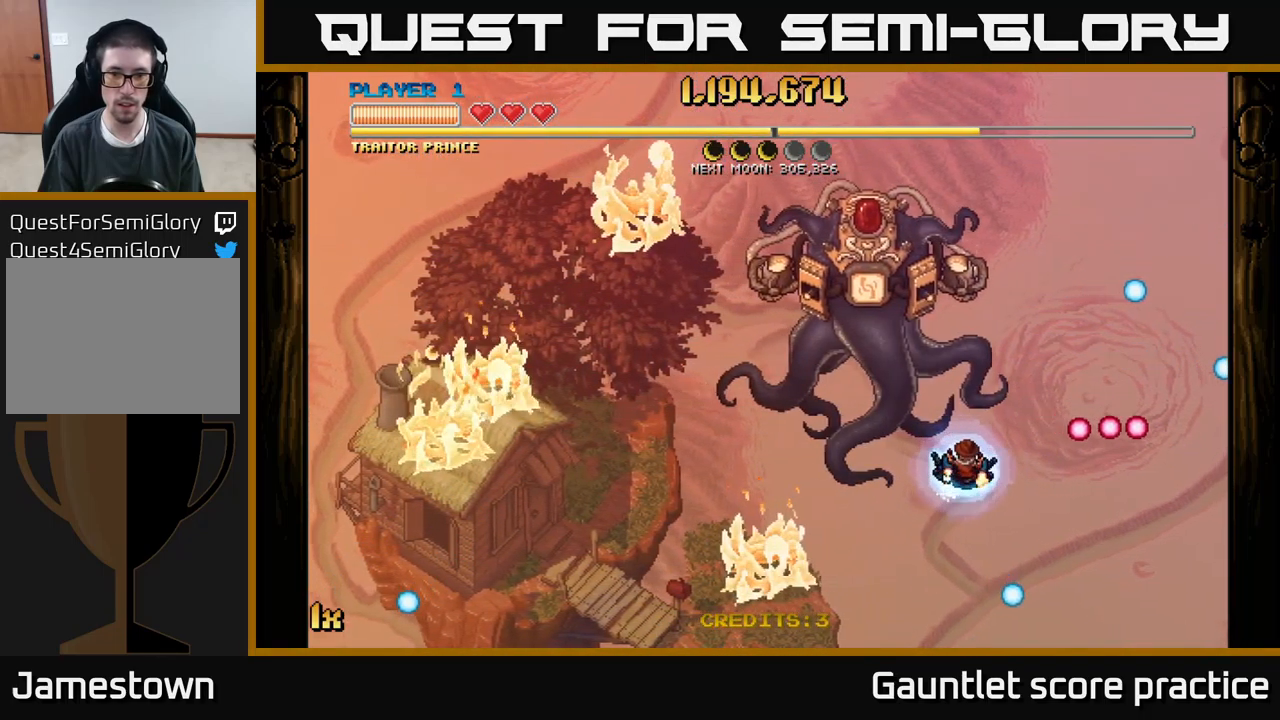
{"buttons": [], "left_stick": "right", "events": [[134, "left_stick", "center"], [467, "left_stick", "right"]]}
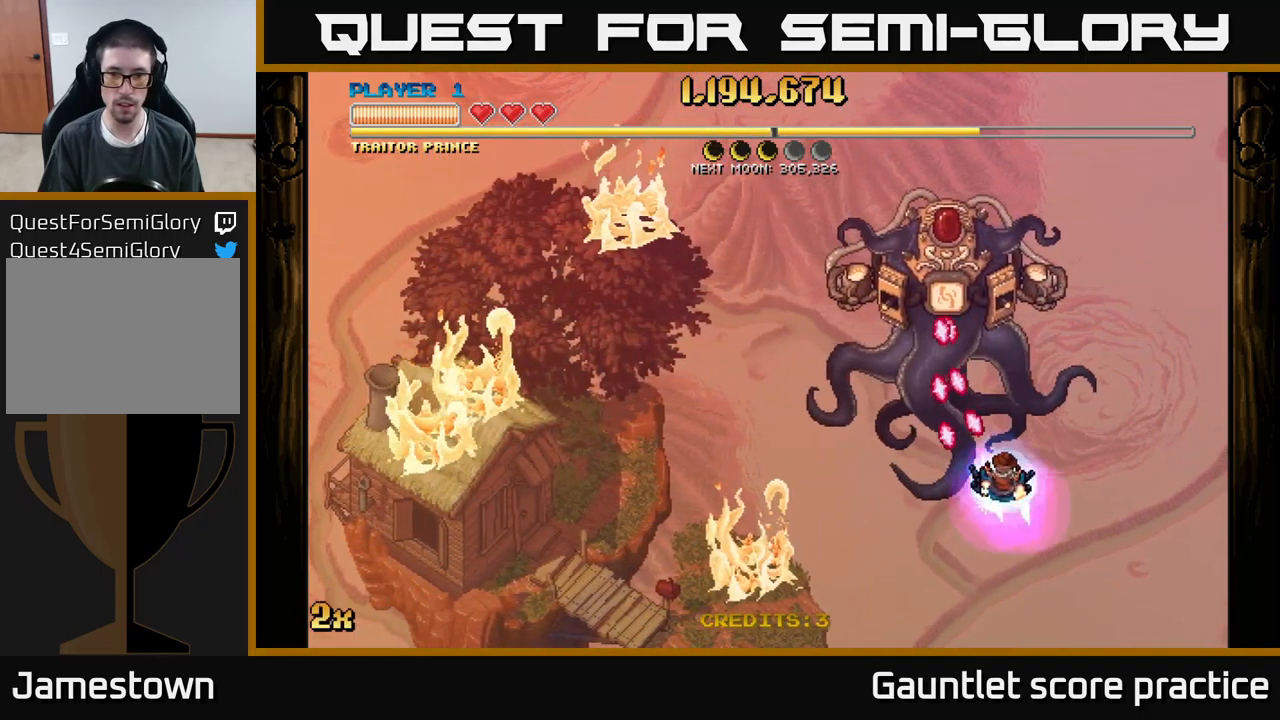
{"buttons": [], "left_stick": "up", "events": [[34, "L1", "down"], [117, "left_stick", "up"], [200, "L1", "up"]]}
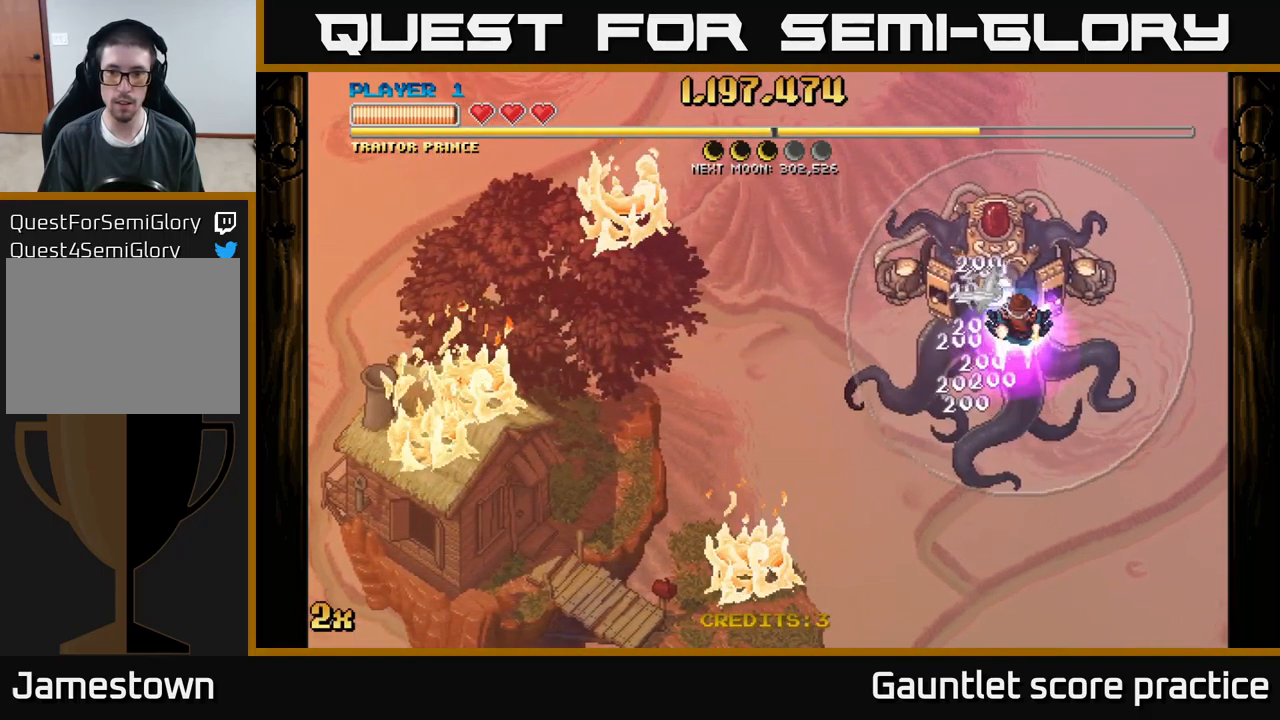
{"buttons": [], "left_stick": "center", "events": [[184, "left_stick", "center"]]}
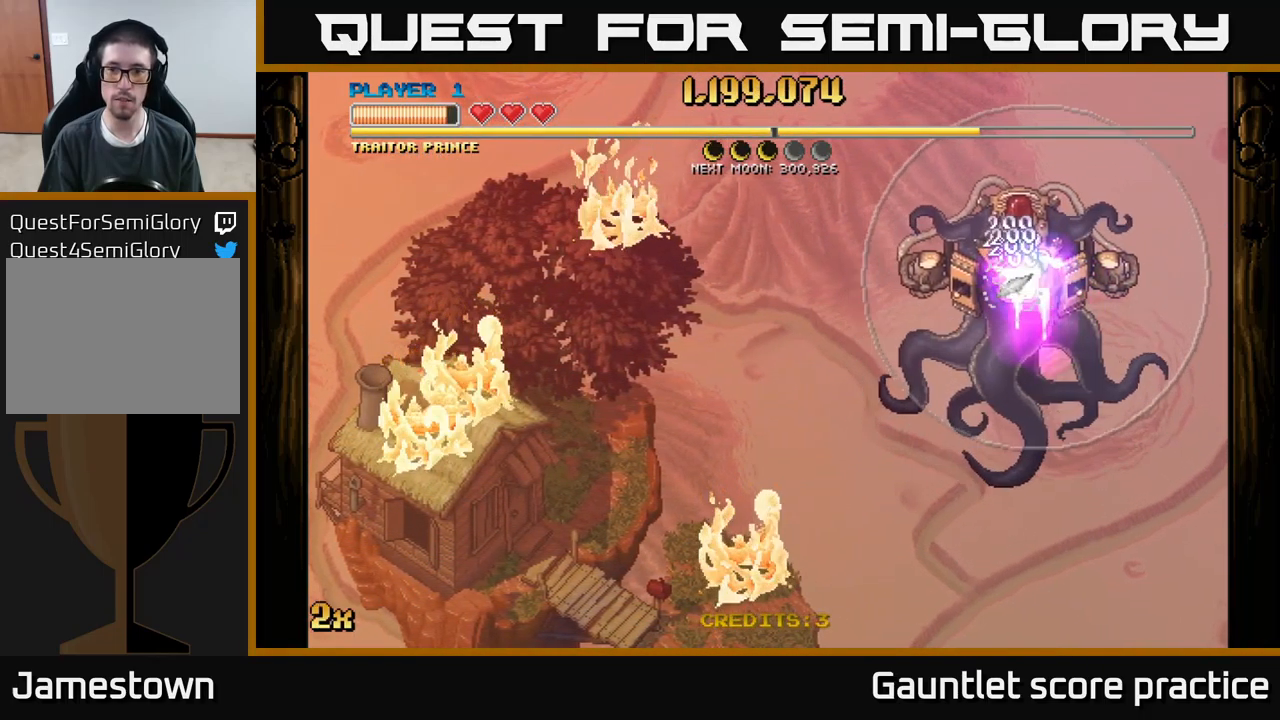
{"buttons": [], "left_stick": "center", "events": []}
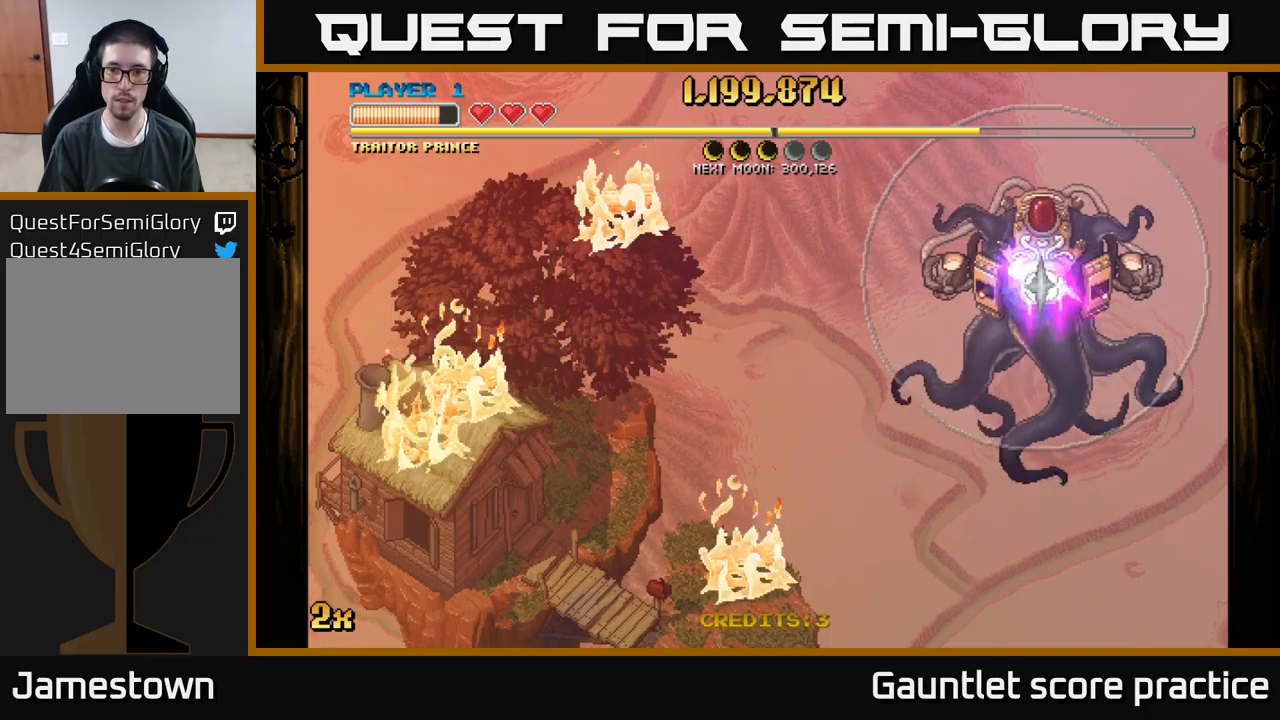
{"buttons": [], "left_stick": "center", "events": []}
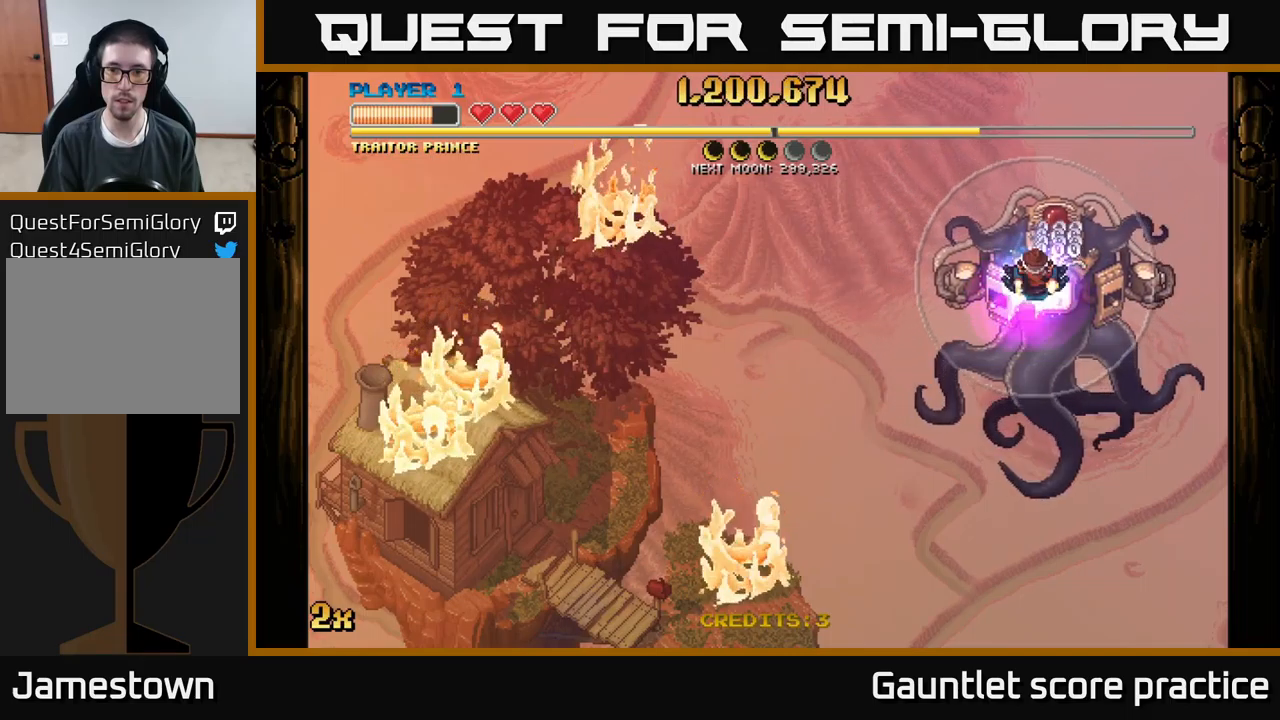
{"buttons": ["A", "X"], "left_stick": "left", "events": [[300, "left_stick", "left"], [366, "A", "down"], [466, "X", "down"]]}
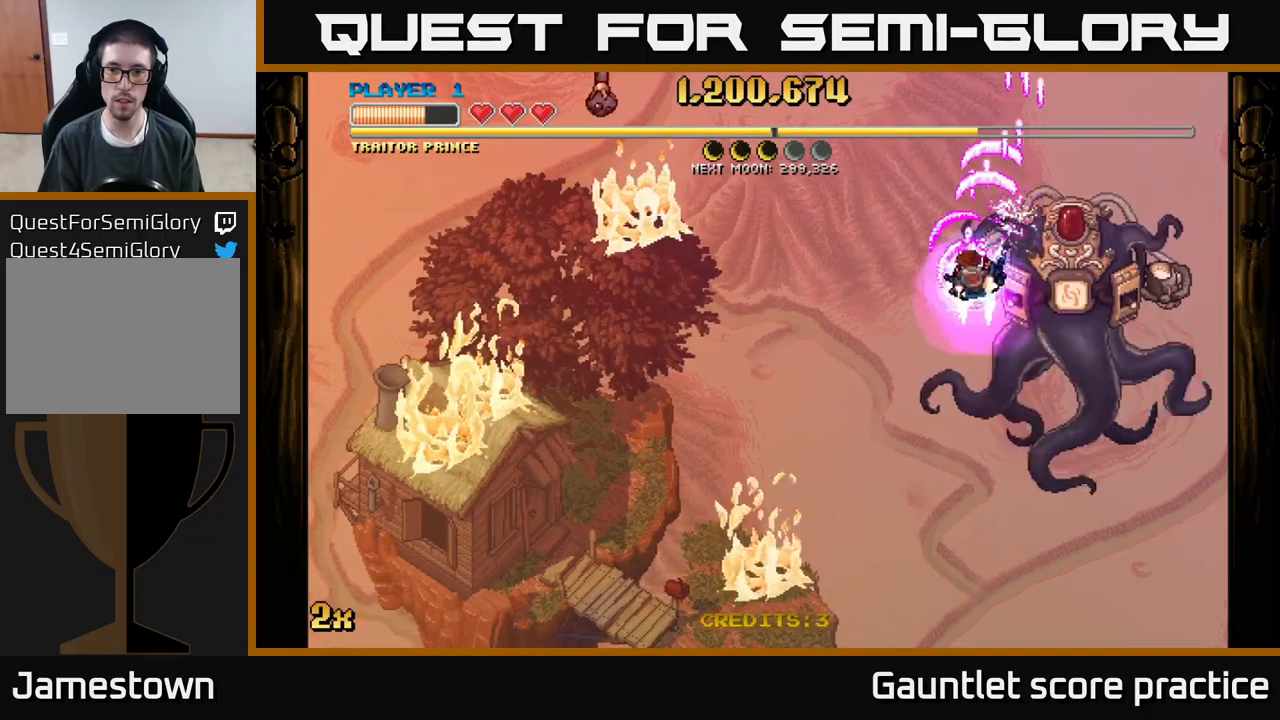
{"buttons": ["A"], "left_stick": "up-left", "events": [[133, "X", "up"], [233, "left_stick", "up-left"]]}
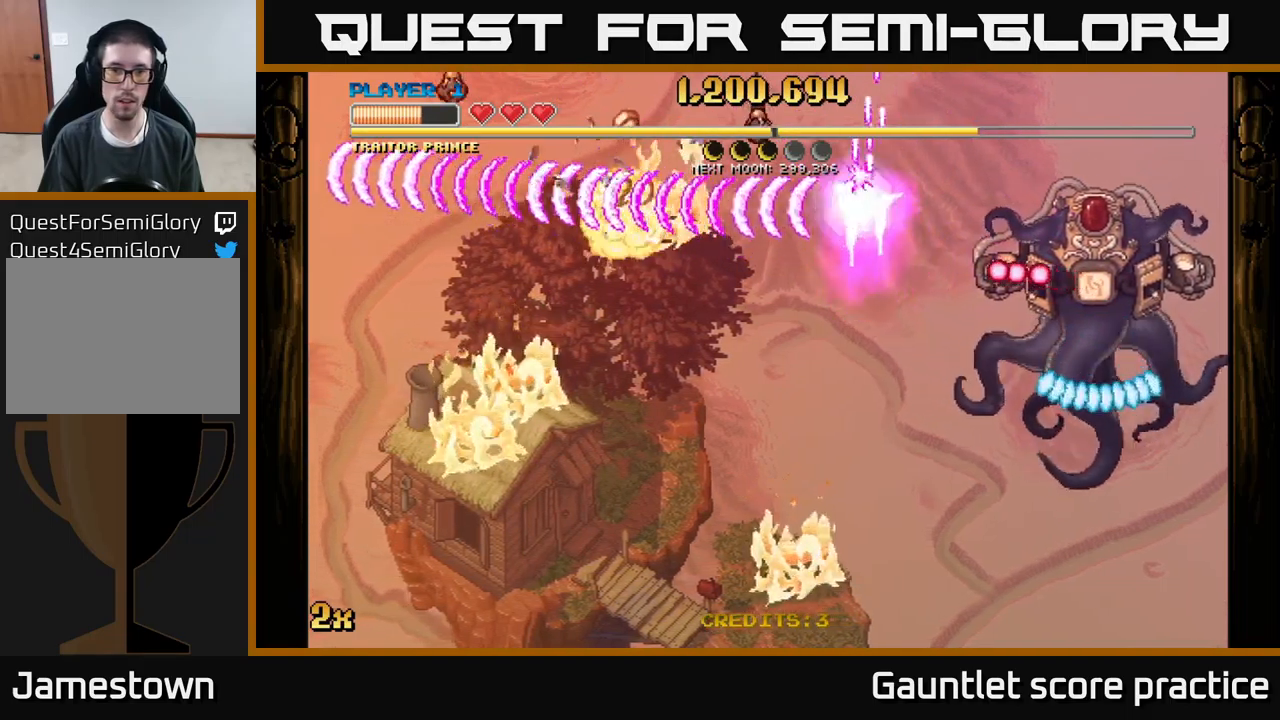
{"buttons": ["A"], "left_stick": "down-left", "events": [[116, "left_stick", "down-left"], [233, "left_stick", "down"], [433, "left_stick", "down-left"]]}
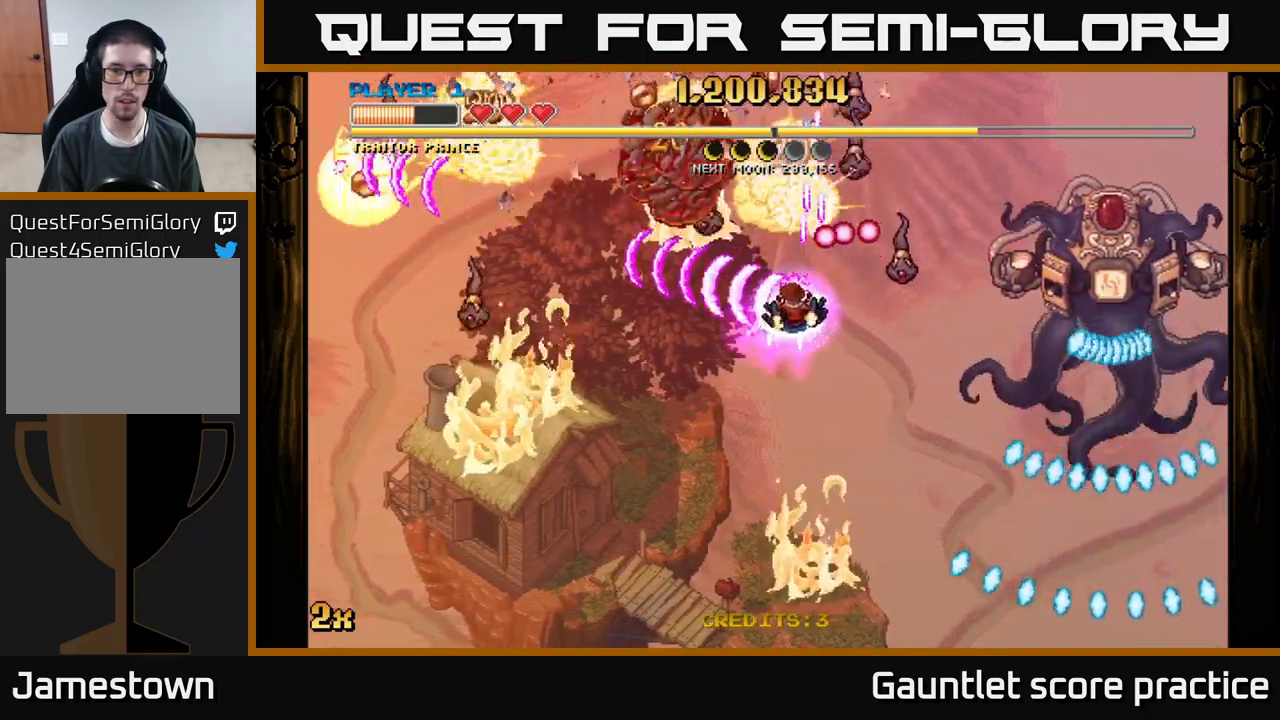
{"buttons": ["A"], "left_stick": "left", "events": [[366, "X", "down"], [366, "left_stick", "up-left"], [466, "X", "up"], [483, "left_stick", "left"]]}
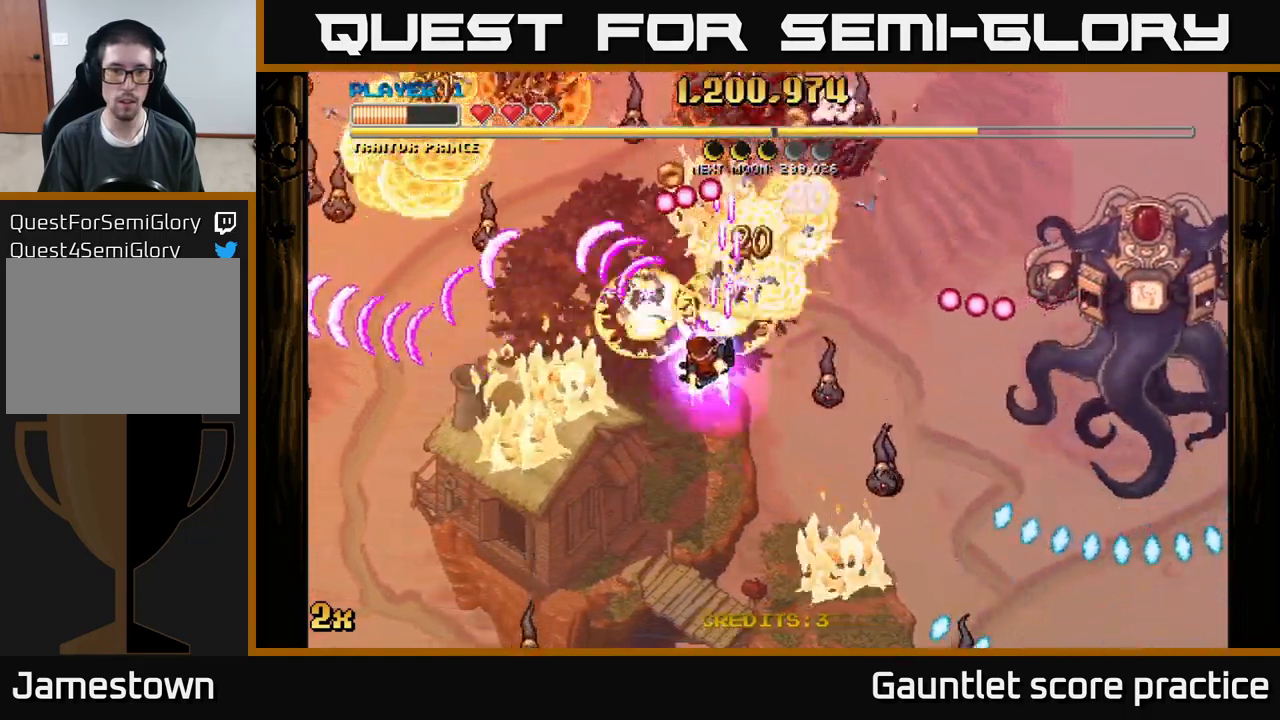
{"buttons": ["A"], "left_stick": "down-left", "events": [[50, "left_stick", "down-left"], [183, "left_stick", "down"], [350, "left_stick", "down-left"]]}
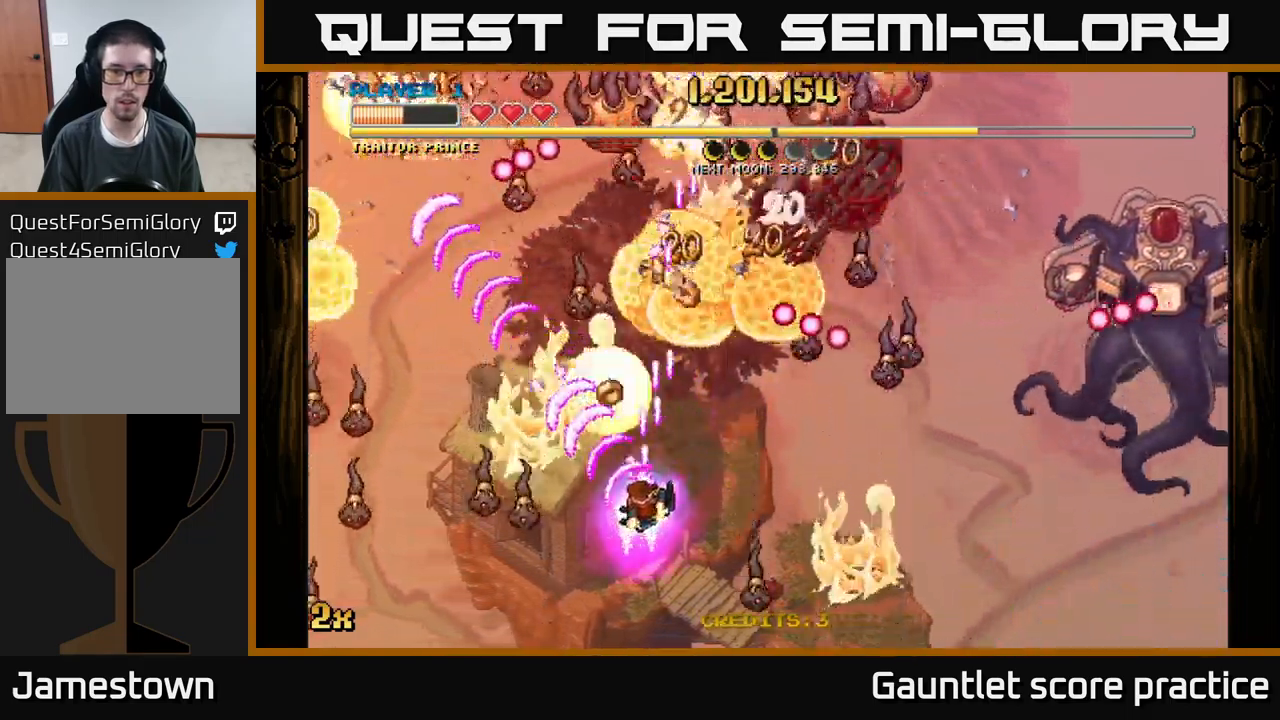
{"buttons": ["A"], "left_stick": "up", "events": [[200, "left_stick", "down-right"], [300, "left_stick", "up-right"], [350, "X", "down"], [350, "left_stick", "up"], [466, "X", "up"]]}
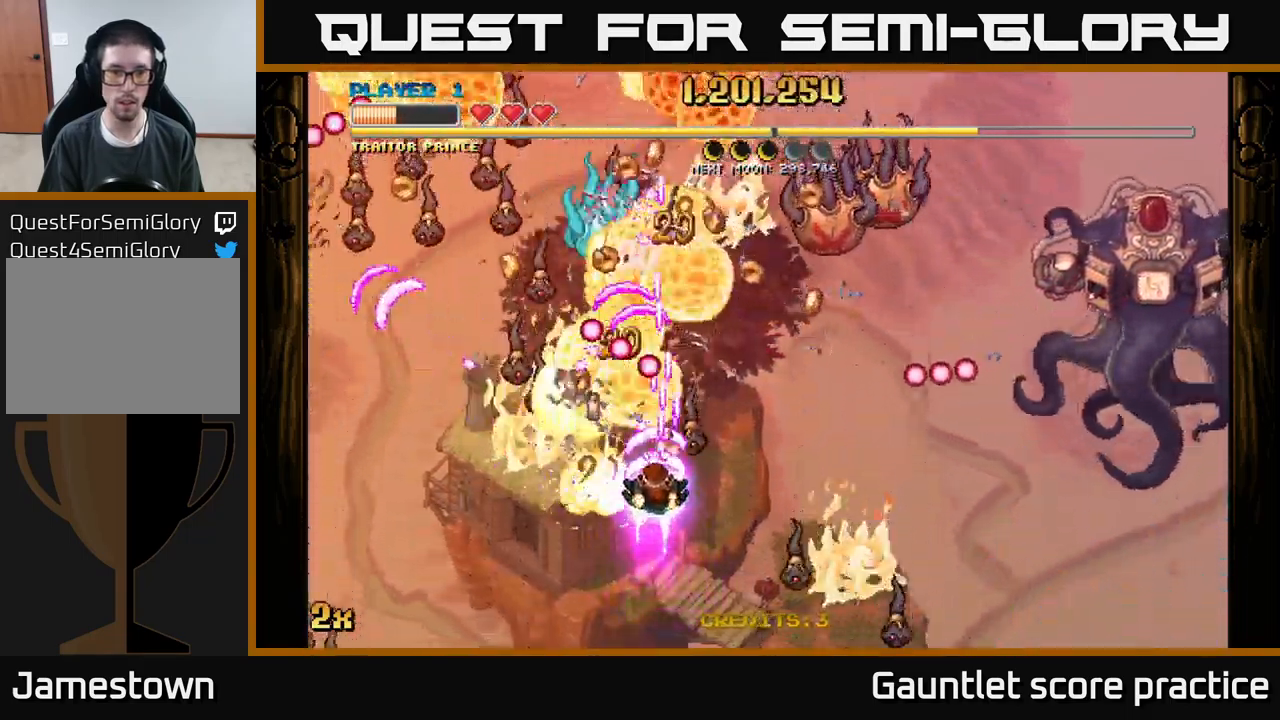
{"buttons": ["A"], "left_stick": "down-right", "events": [[100, "left_stick", "left"], [183, "left_stick", "down"], [266, "left_stick", "right"], [300, "X", "down"], [316, "left_stick", "up-right"], [416, "X", "up"], [483, "left_stick", "down-right"]]}
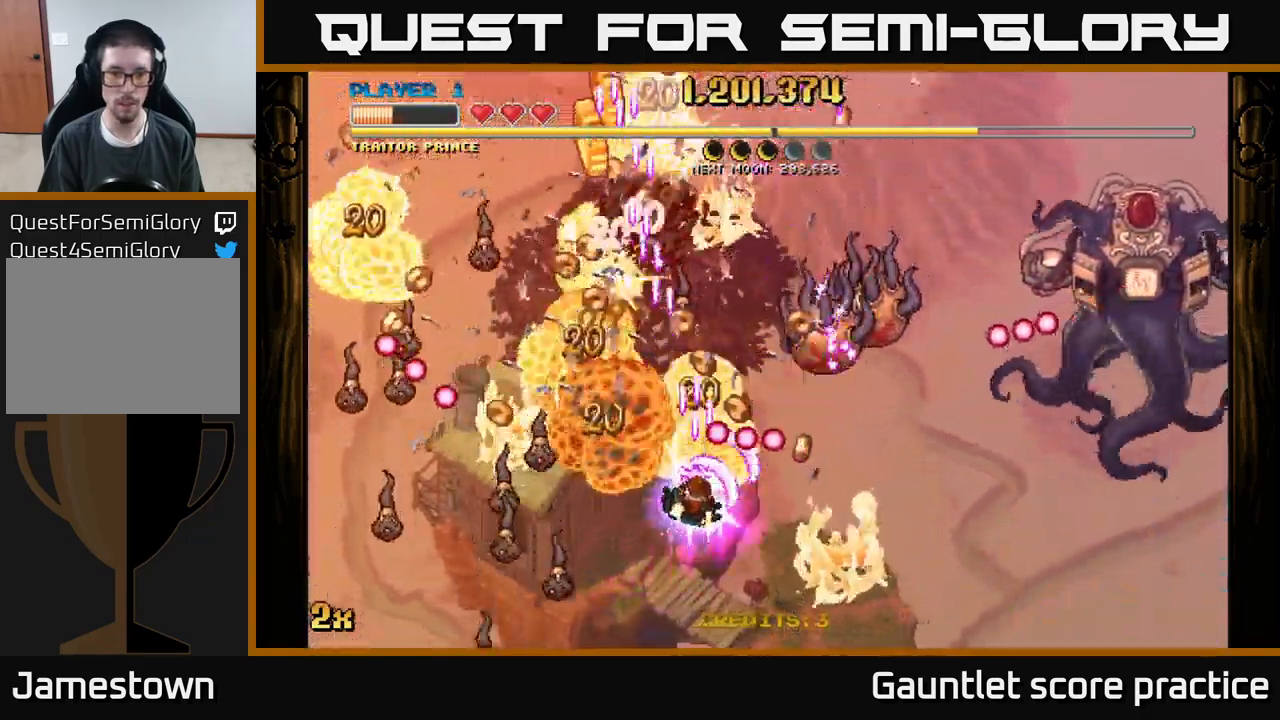
{"buttons": ["A"], "left_stick": "right", "events": [[33, "left_stick", "down"], [216, "left_stick", "right"], [283, "left_stick", "center"], [400, "left_stick", "right"]]}
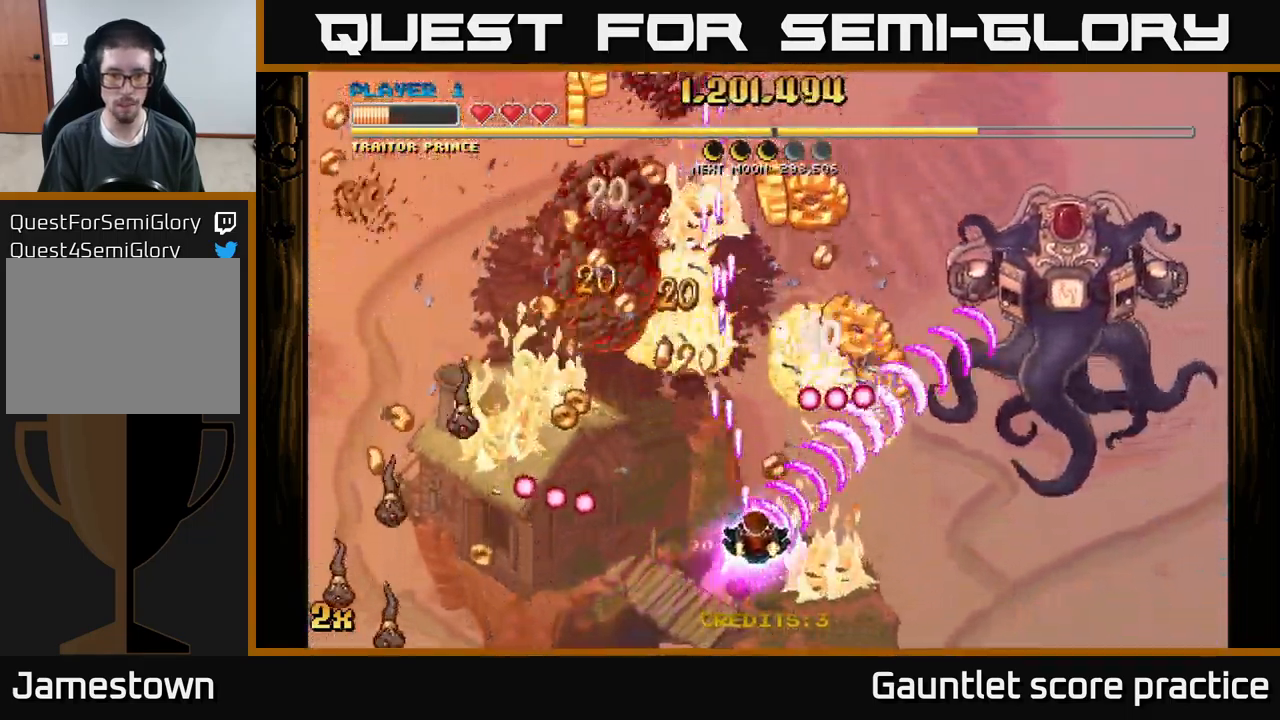
{"buttons": [], "left_stick": "up", "events": [[183, "left_stick", "up-right"], [283, "X", "down"], [300, "left_stick", "up-left"], [400, "X", "up"], [433, "left_stick", "up"], [450, "A", "up"]]}